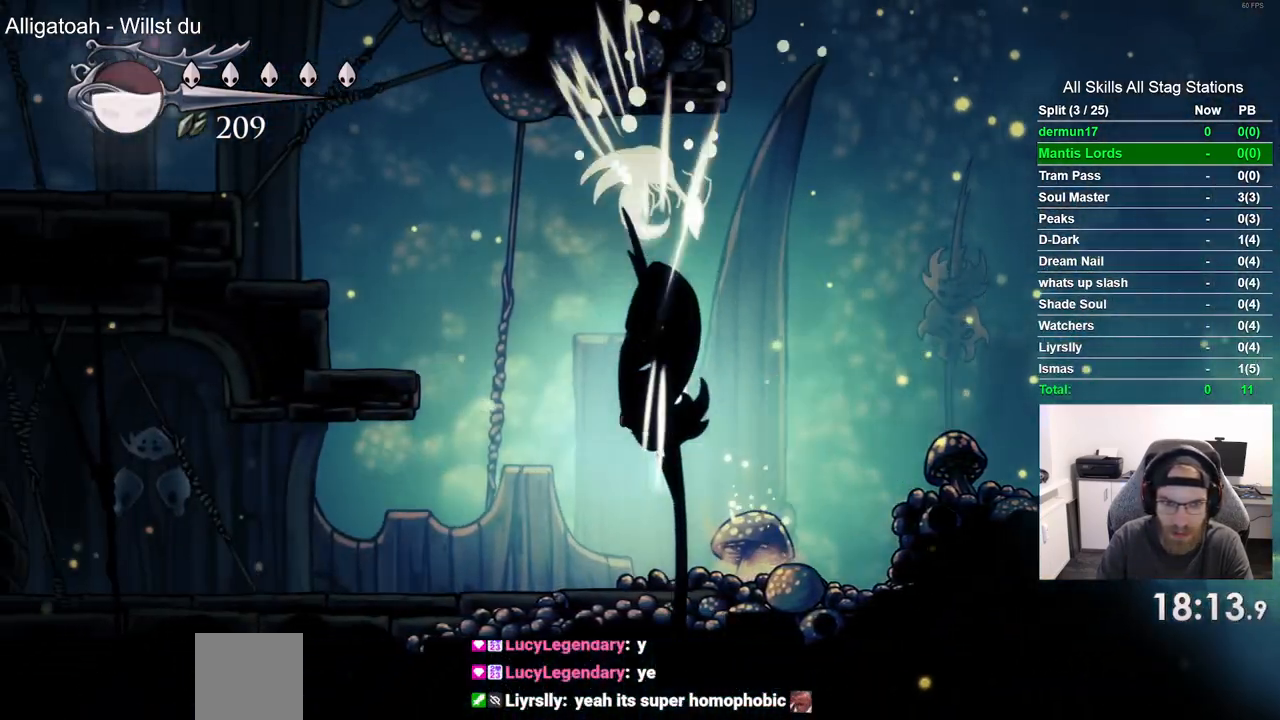
Gameplay with a controller (PlayStation layout); each line is a JSON object with the inputs held at the frame after it (dt_ms = milliseconds from this image to that frame). "events" lists button and stick changes between this image and that frame as [ms after this image, input, new state], when the widget could be followed in between.
{"dt_ms": 500, "buttons": ["DPAD_LEFT"], "left_stick": "center", "right_stick": "center", "events": []}
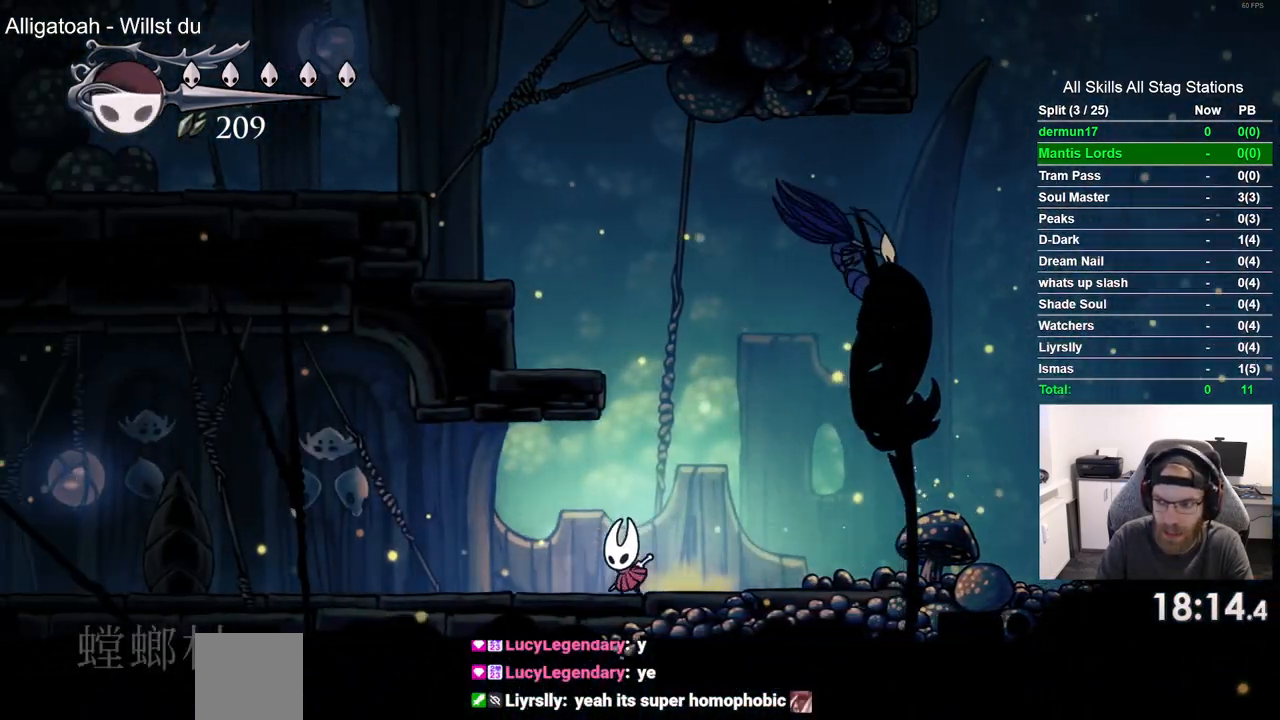
{"dt_ms": 500, "buttons": ["DPAD_RIGHT"], "left_stick": "center", "right_stick": "center", "events": [[150, "DPAD_LEFT", "up"], [167, "DPAD_RIGHT", "down"]]}
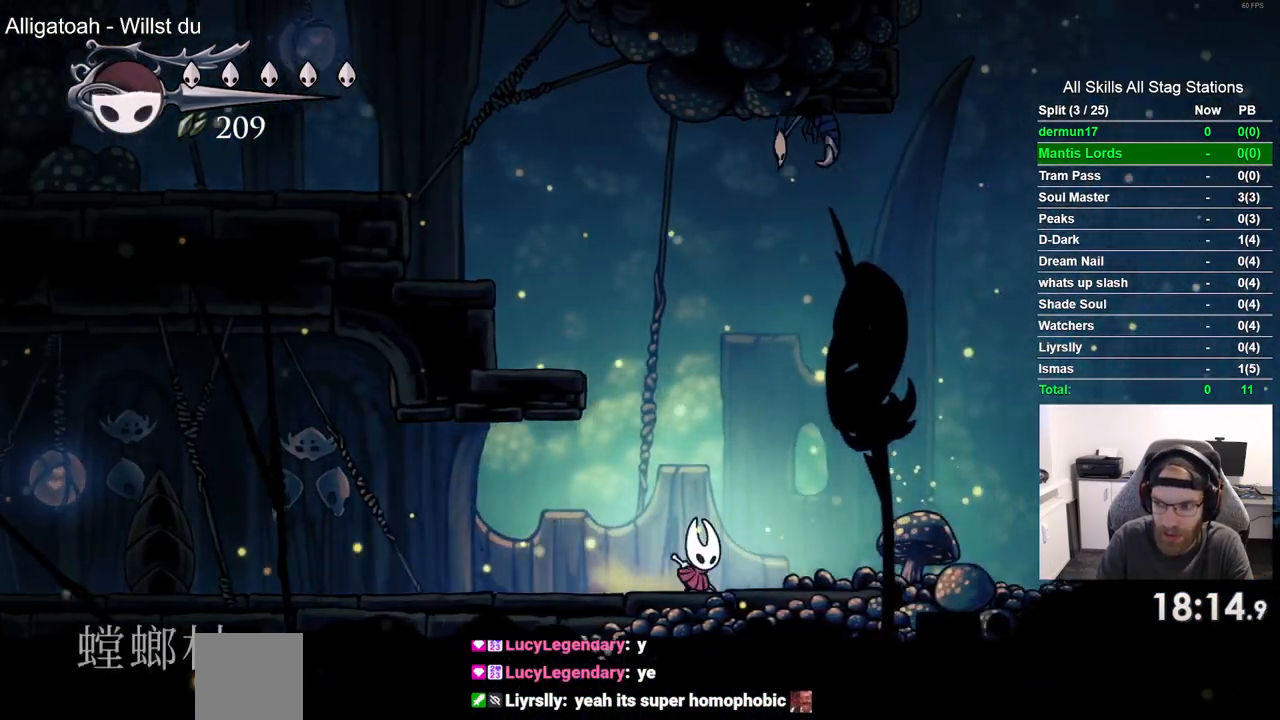
{"dt_ms": 500, "buttons": ["CROSS", "SQUARE", "DPAD_UP", "DPAD_LEFT"], "left_stick": "center", "right_stick": "center", "events": [[67, "CROSS", "down"], [167, "DPAD_UP", "down"], [333, "DPAD_LEFT", "down"], [350, "DPAD_RIGHT", "up"], [367, "SQUARE", "down"]]}
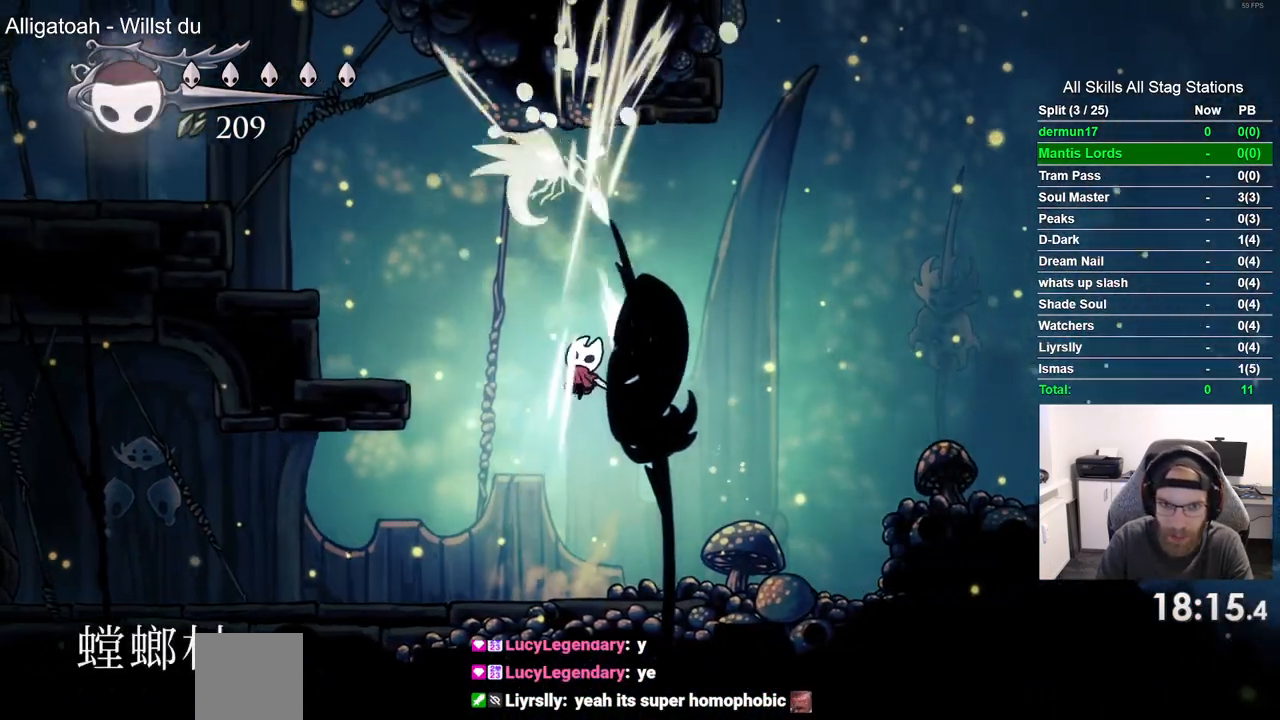
{"dt_ms": 500, "buttons": ["DPAD_LEFT"], "left_stick": "center", "right_stick": "center", "events": [[17, "DPAD_UP", "up"], [17, "SQUARE", "up"], [33, "CROSS", "up"]]}
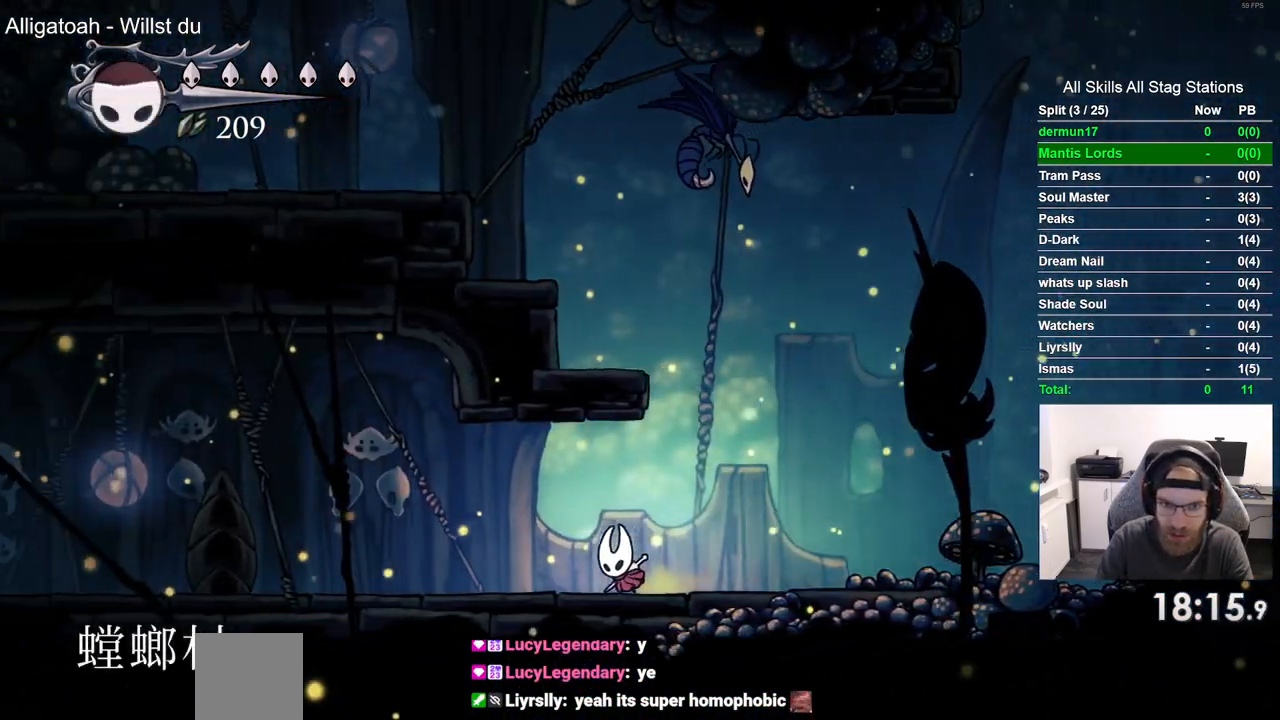
{"dt_ms": 500, "buttons": ["DPAD_RIGHT"], "left_stick": "center", "right_stick": "center", "events": [[200, "DPAD_LEFT", "up"], [350, "DPAD_RIGHT", "down"]]}
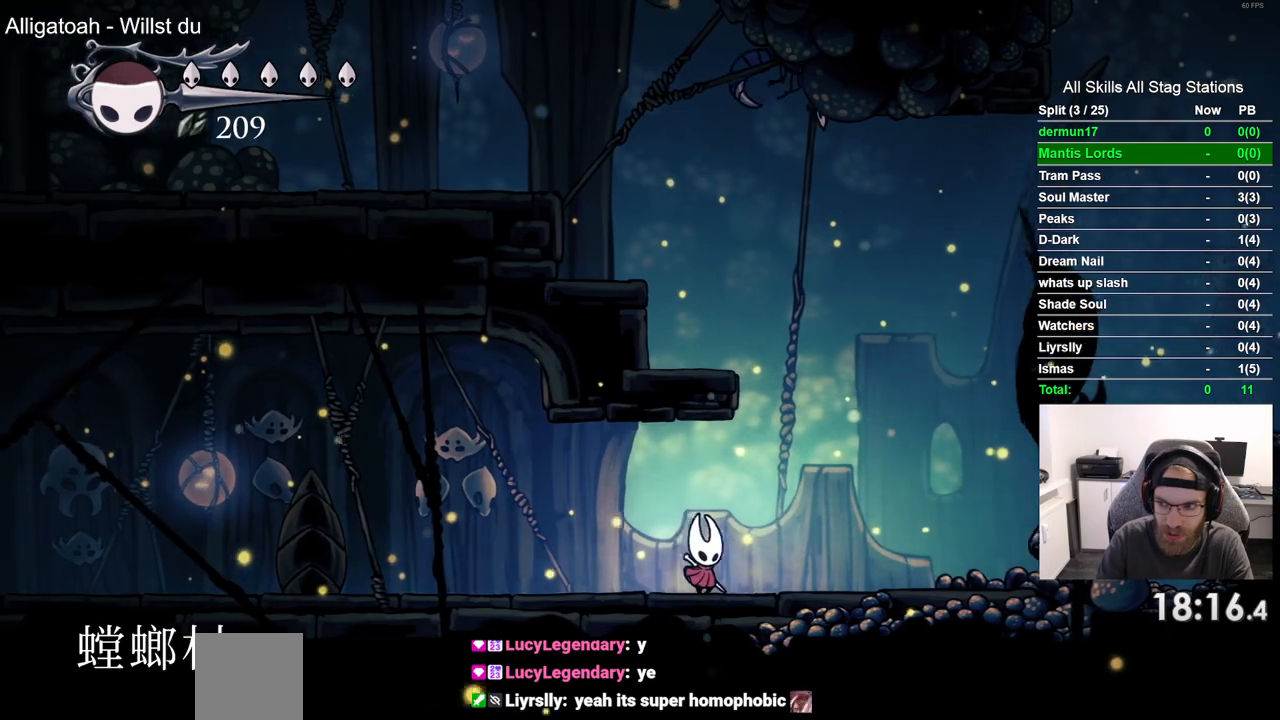
{"dt_ms": 500, "buttons": ["CROSS", "DPAD_UP"], "left_stick": "center", "right_stick": "center", "events": [[333, "DPAD_RIGHT", "up"], [383, "DPAD_UP", "down"], [400, "CROSS", "down"]]}
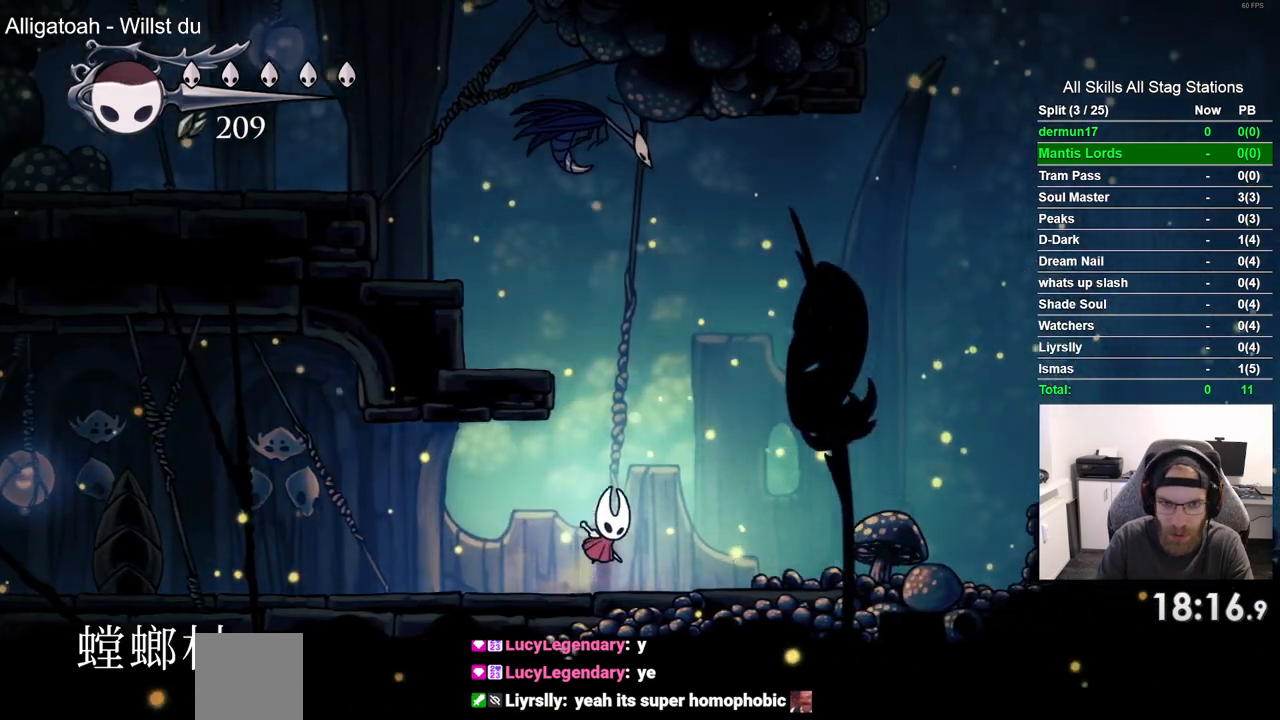
{"dt_ms": 500, "buttons": ["DPAD_LEFT"], "left_stick": "center", "right_stick": "center", "events": [[100, "DPAD_RIGHT", "down"], [167, "SQUARE", "down"], [183, "DPAD_RIGHT", "up"], [300, "DPAD_LEFT", "down"], [317, "DPAD_UP", "up"], [350, "DPAD_LEFT", "up"], [350, "SQUARE", "up"], [367, "CROSS", "up"], [450, "DPAD_LEFT", "down"]]}
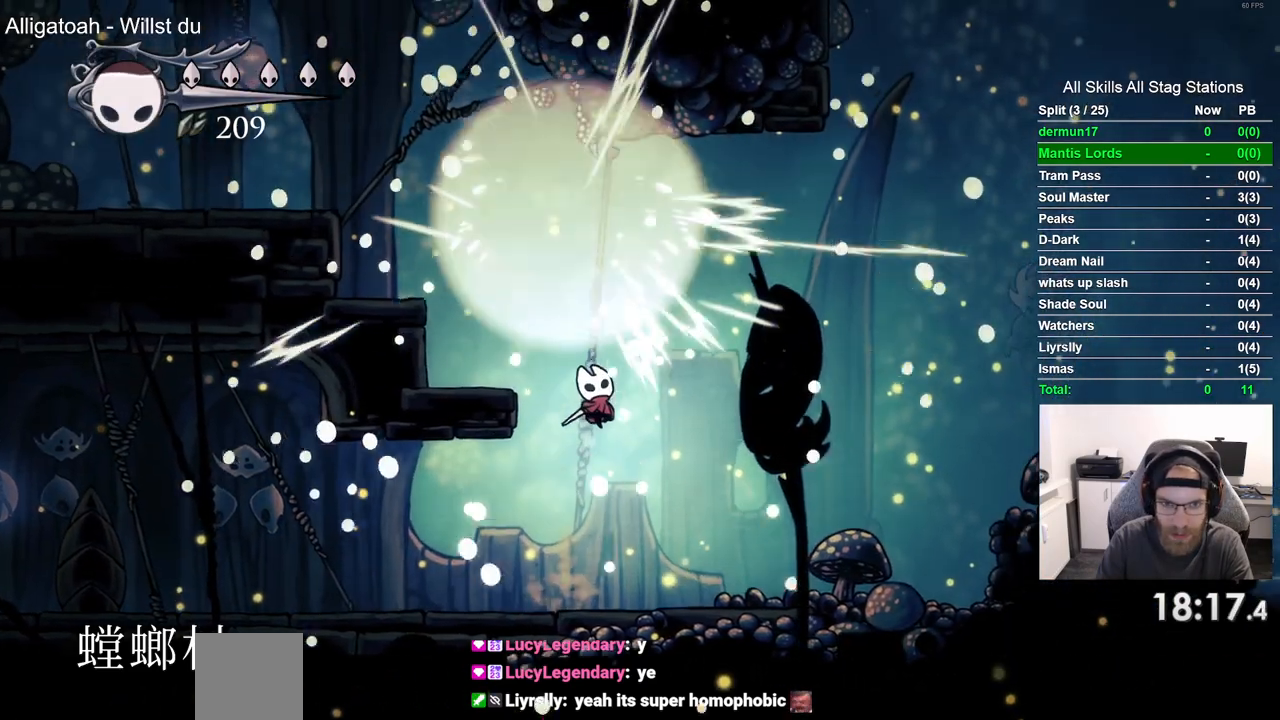
{"dt_ms": 500, "buttons": ["DPAD_LEFT"], "left_stick": "center", "right_stick": "center", "events": [[233, "R2", "down"], [433, "R2", "up"]]}
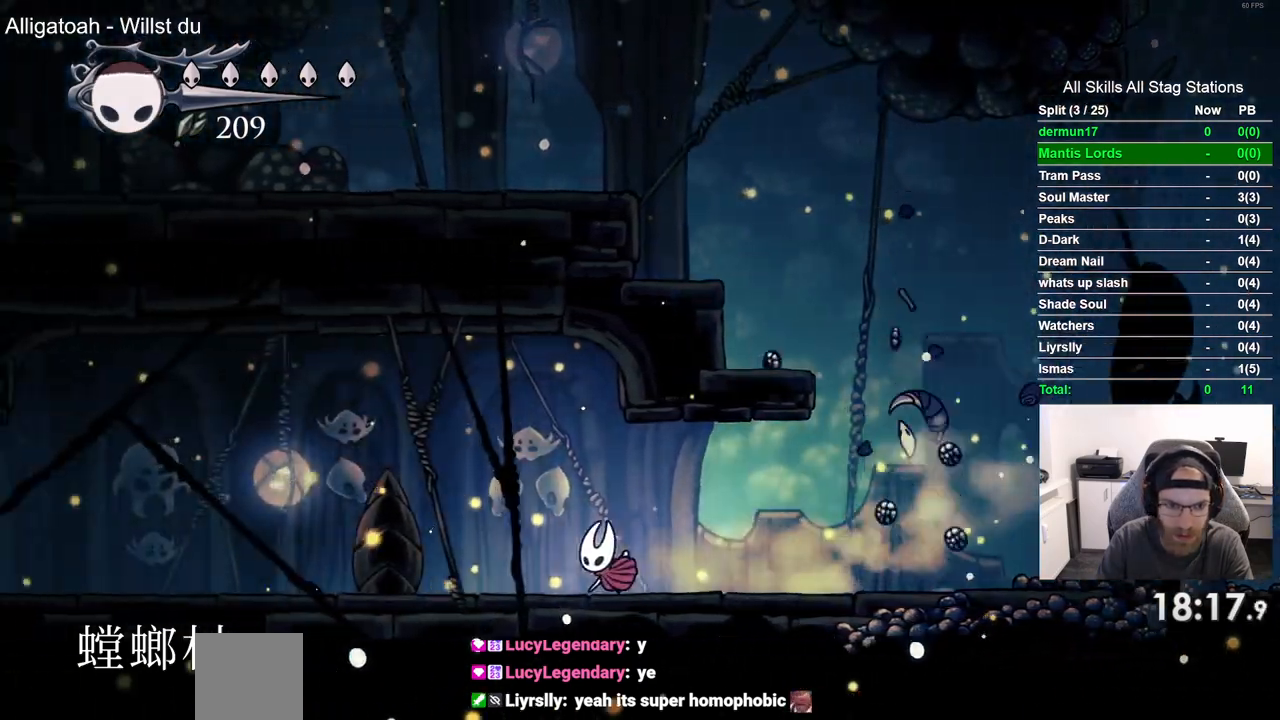
{"dt_ms": 500, "buttons": ["R2", "DPAD_LEFT"], "left_stick": "center", "right_stick": "center", "events": [[300, "R2", "down"]]}
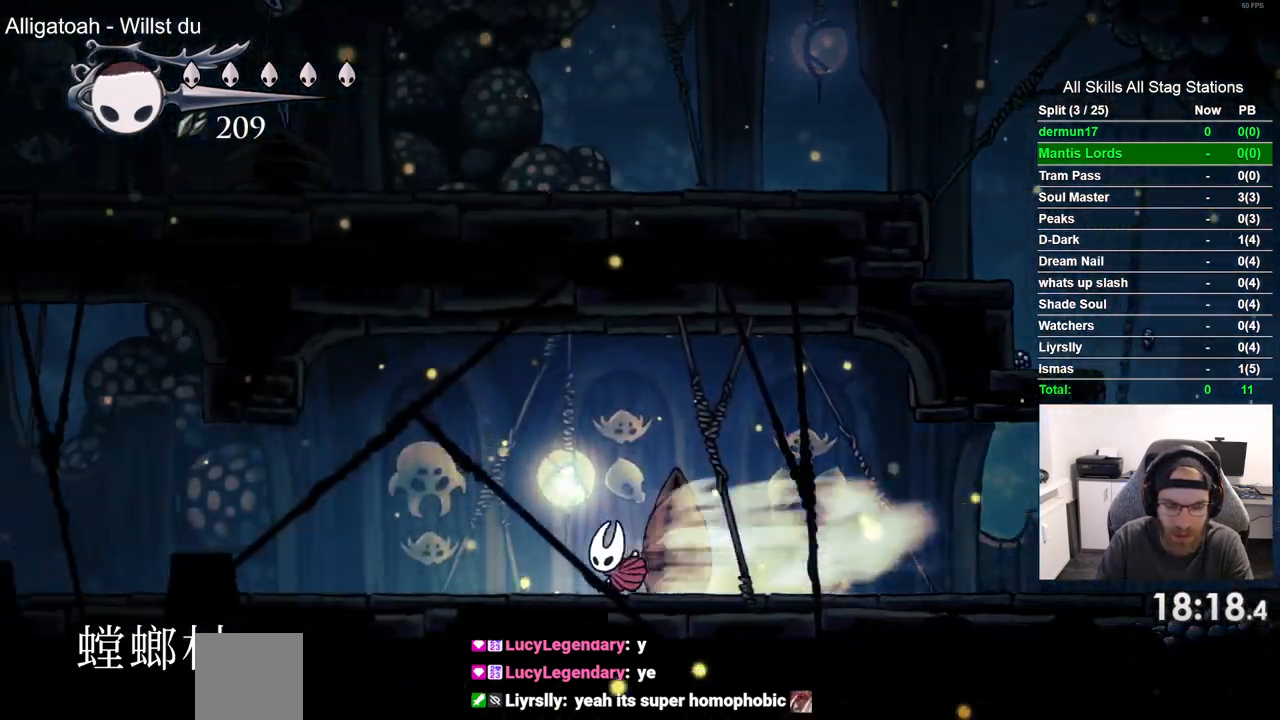
{"dt_ms": 500, "buttons": ["DPAD_LEFT"], "left_stick": "center", "right_stick": "center", "events": [[50, "R2", "up"]]}
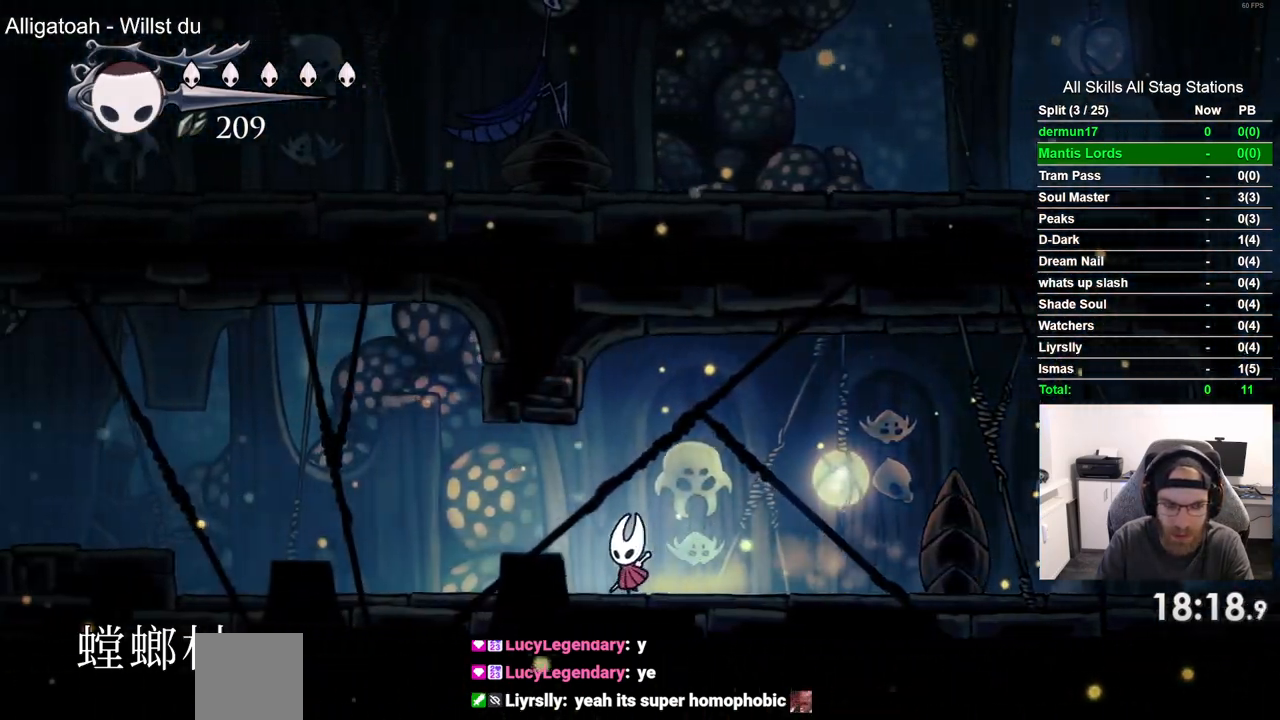
{"dt_ms": 500, "buttons": ["CROSS", "DPAD_LEFT"], "left_stick": "center", "right_stick": "center", "events": [[150, "R2", "down"], [333, "R2", "up"], [467, "CROSS", "down"]]}
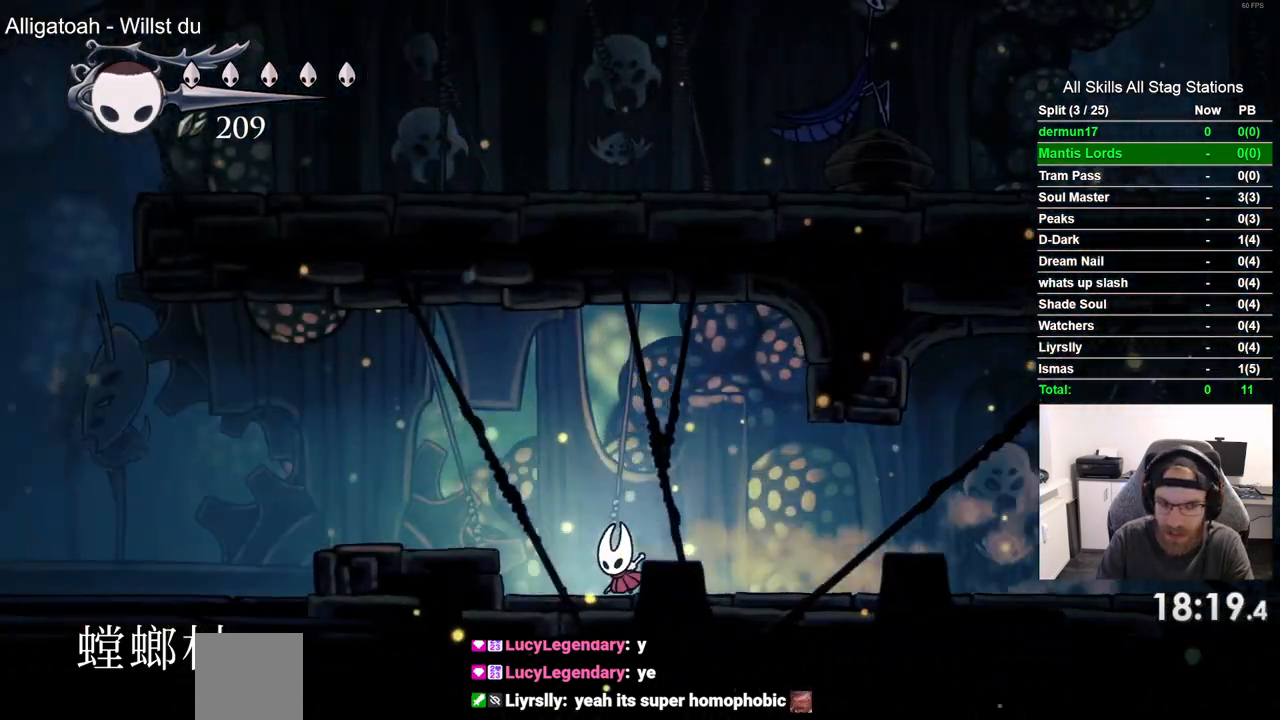
{"dt_ms": 500, "buttons": ["R1", "DPAD_LEFT"], "left_stick": "center", "right_stick": "center", "events": [[167, "CROSS", "up"], [467, "R1", "down"]]}
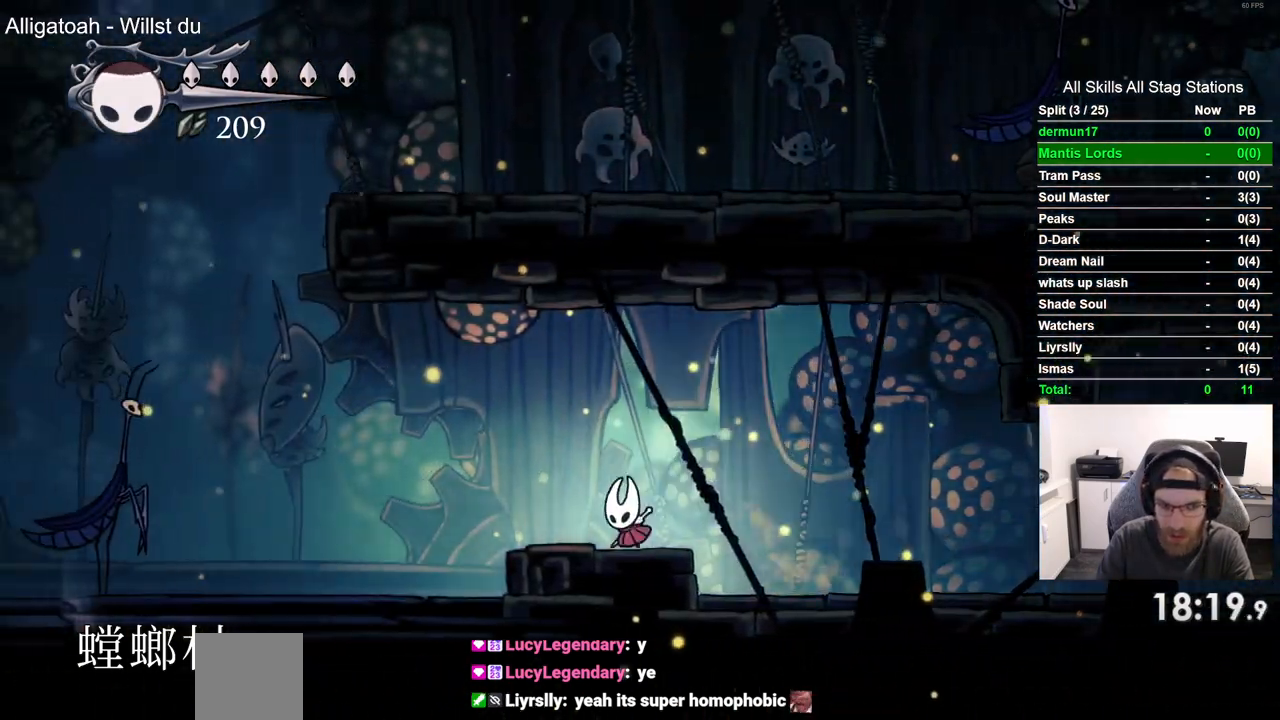
{"dt_ms": 500, "buttons": ["CROSS", "DPAD_LEFT"], "left_stick": "center", "right_stick": "center", "events": [[117, "R1", "up"], [500, "CROSS", "down"]]}
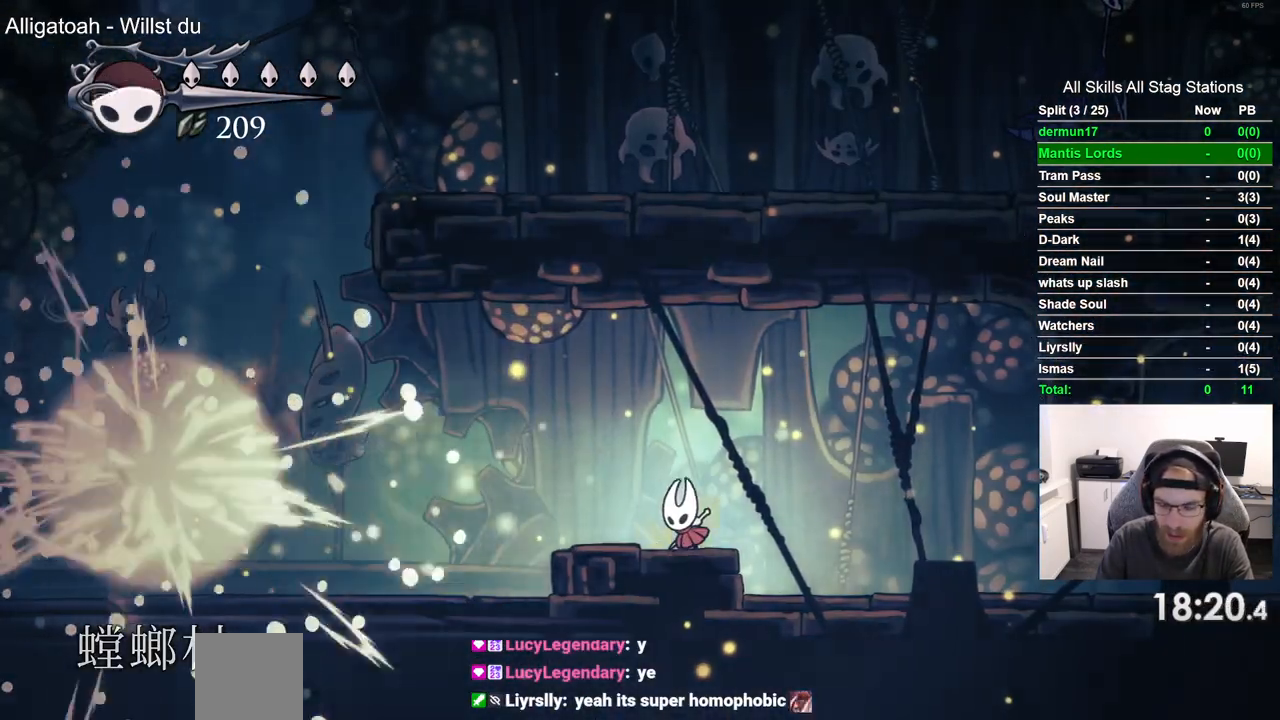
{"dt_ms": 1000, "buttons": ["DPAD_LEFT"], "left_stick": "center", "right_stick": "center"}
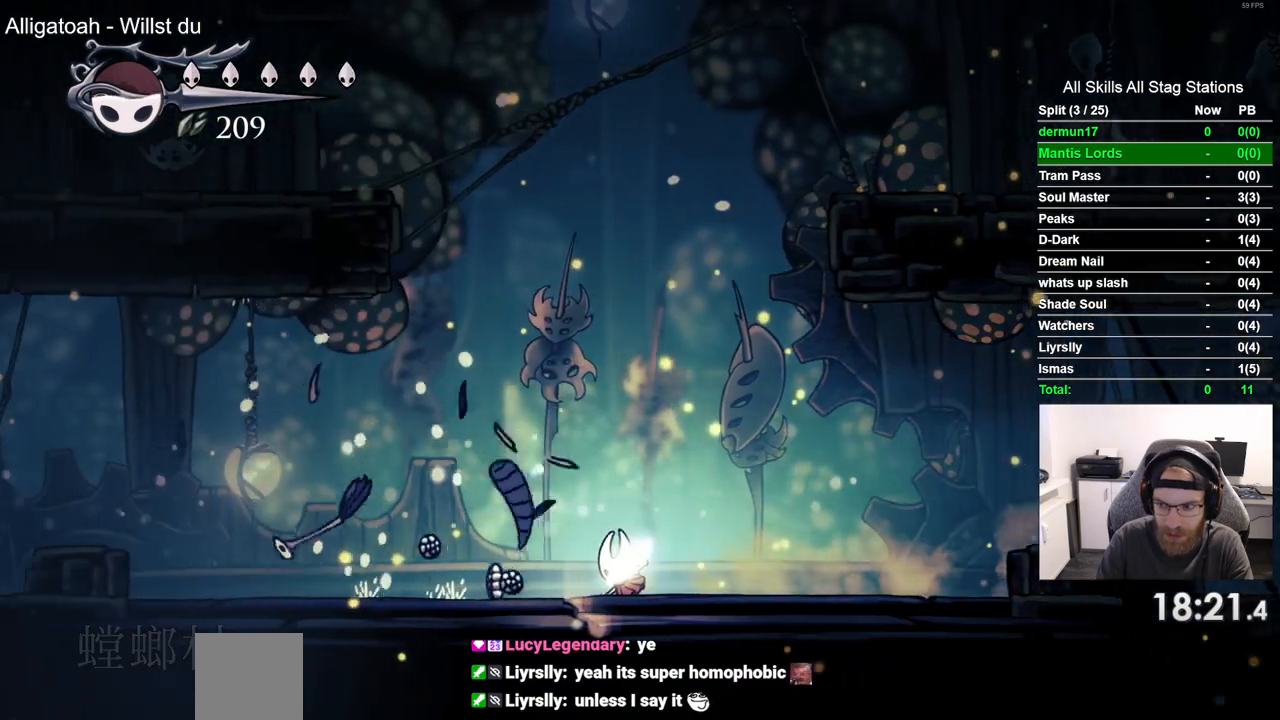
{"dt_ms": 500, "buttons": ["DPAD_LEFT"], "left_stick": "center", "right_stick": "center", "events": [[317, "R2", "down"], [500, "R2", "up"]]}
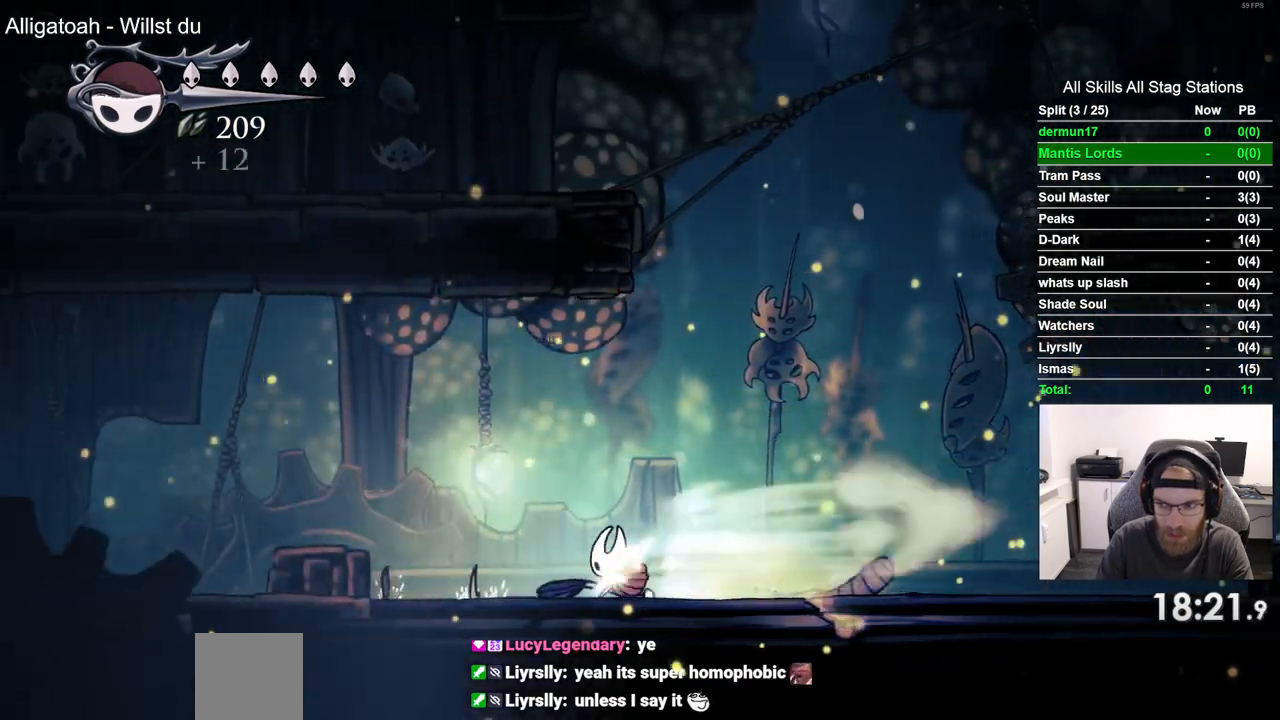
{"dt_ms": 500, "buttons": ["CROSS", "DPAD_LEFT"], "left_stick": "center", "right_stick": "center", "events": [[350, "CROSS", "down"]]}
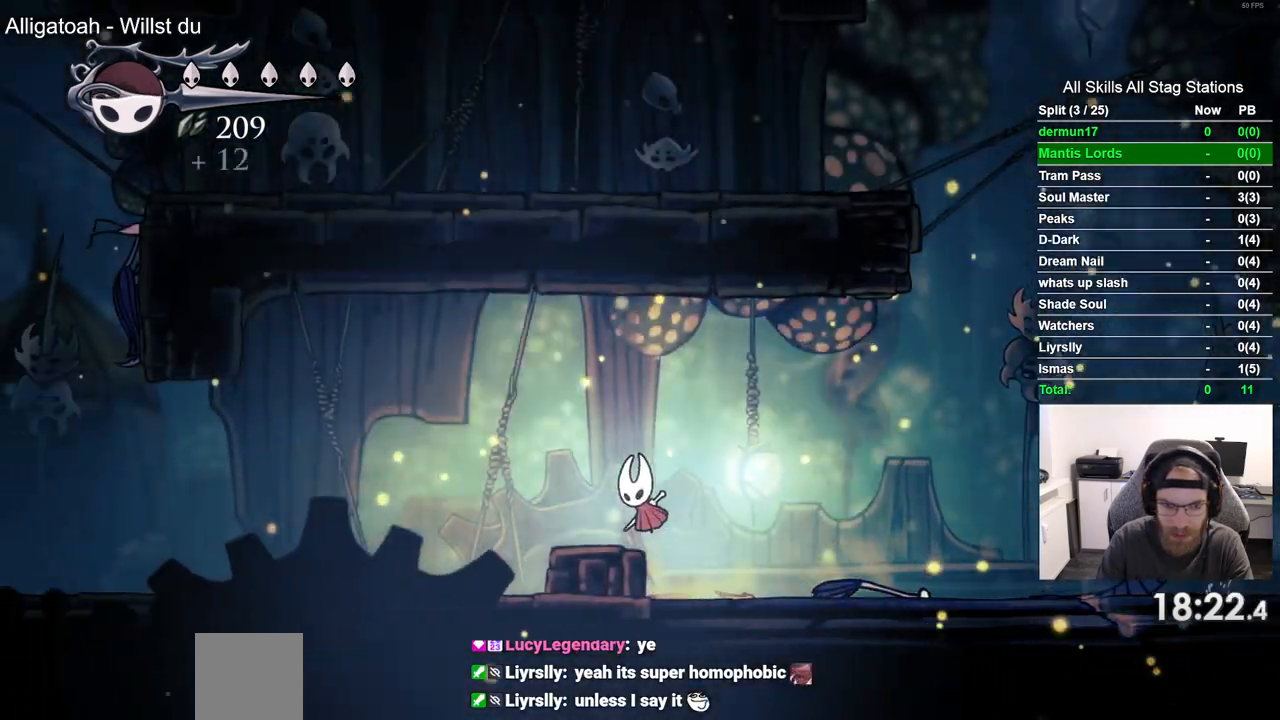
{"dt_ms": 1000, "buttons": ["CROSS", "SQUARE", "DPAD_UP"], "left_stick": "center", "right_stick": "center"}
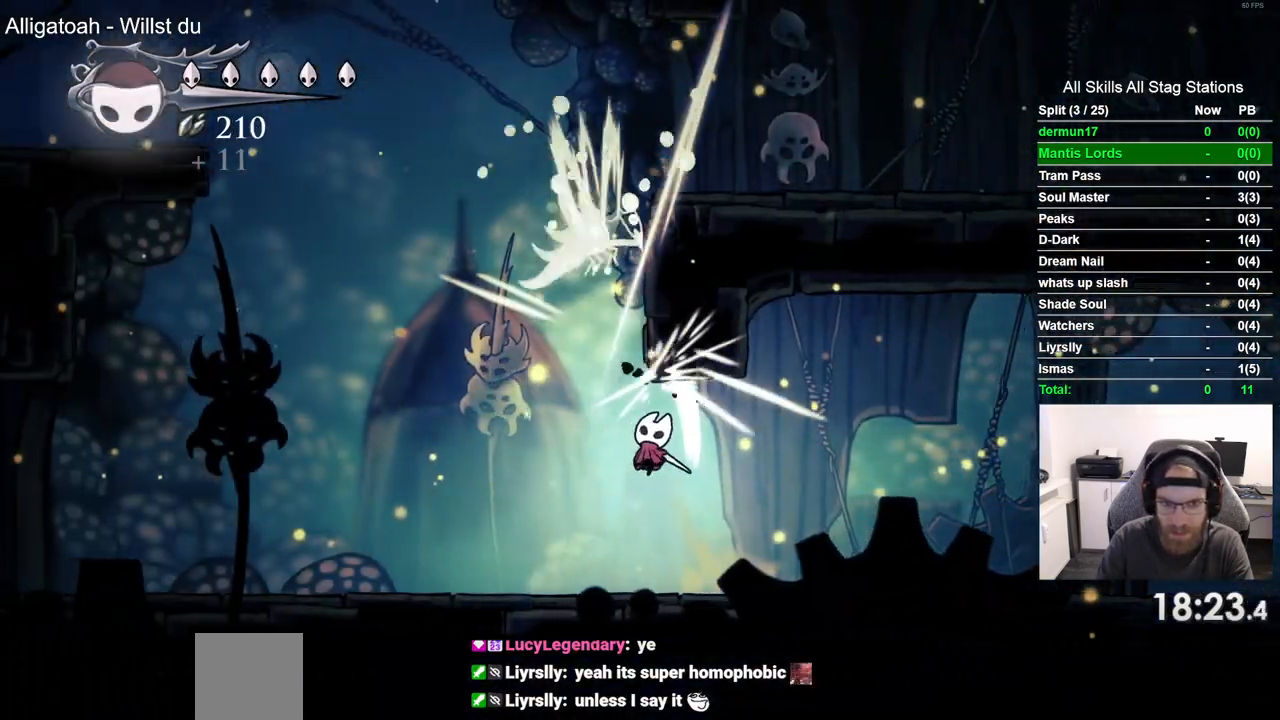
{"dt_ms": 500, "buttons": ["CROSS", "SQUARE", "DPAD_UP", "DPAD_RIGHT"], "left_stick": "center", "right_stick": "center", "events": [[33, "SQUARE", "up"], [67, "CROSS", "up"], [150, "DPAD_LEFT", "down"], [267, "CROSS", "down"], [400, "DPAD_LEFT", "up"], [467, "DPAD_RIGHT", "down"], [483, "SQUARE", "down"]]}
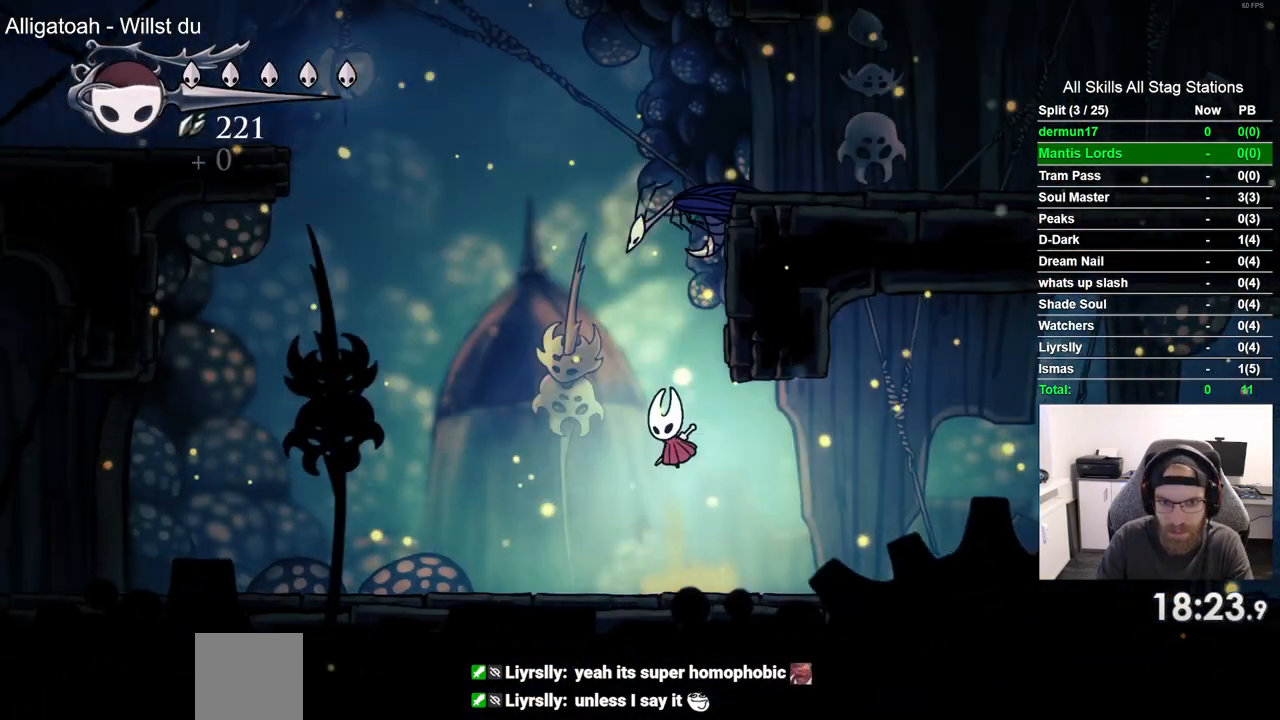
{"dt_ms": 1000, "buttons": ["CROSS", "DPAD_UP", "DPAD_RIGHT"], "left_stick": "center", "right_stick": "center"}
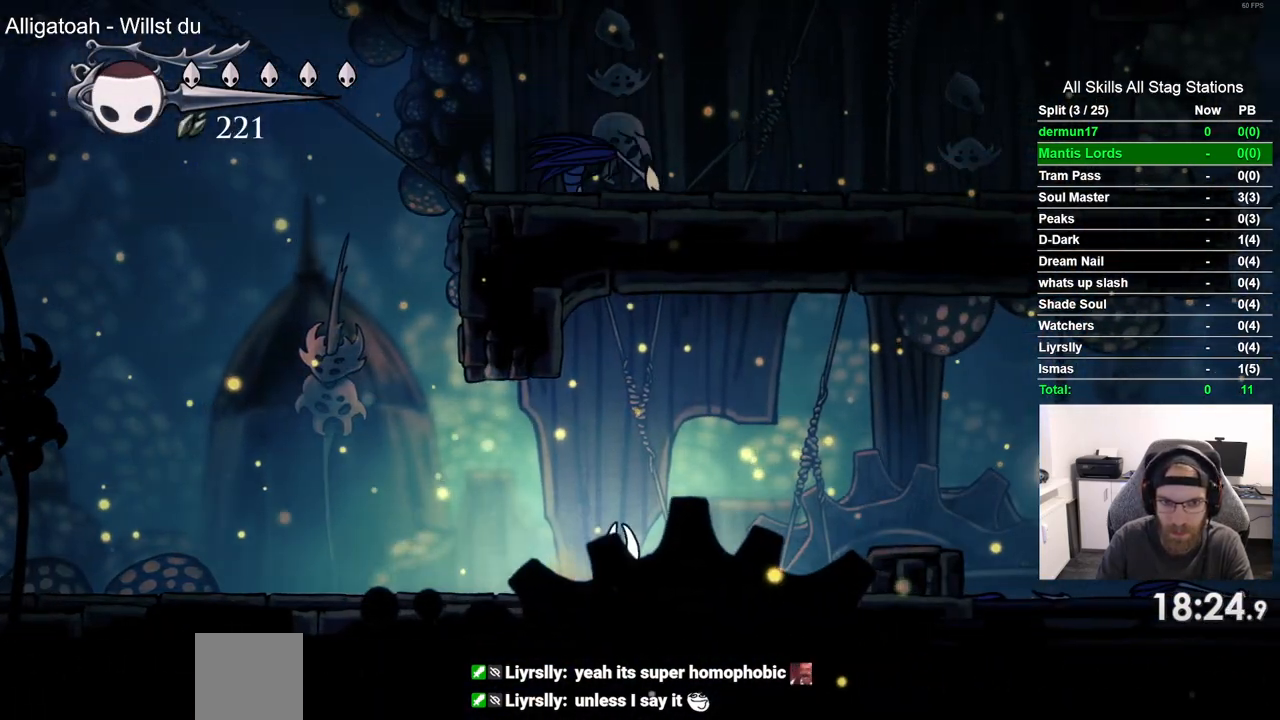
{"dt_ms": 500, "buttons": ["CROSS", "DPAD_LEFT"], "left_stick": "center", "right_stick": "center", "events": [[233, "DPAD_RIGHT", "up"], [317, "SQUARE", "down"], [467, "DPAD_LEFT", "down"], [467, "DPAD_UP", "up"], [467, "SQUARE", "up"]]}
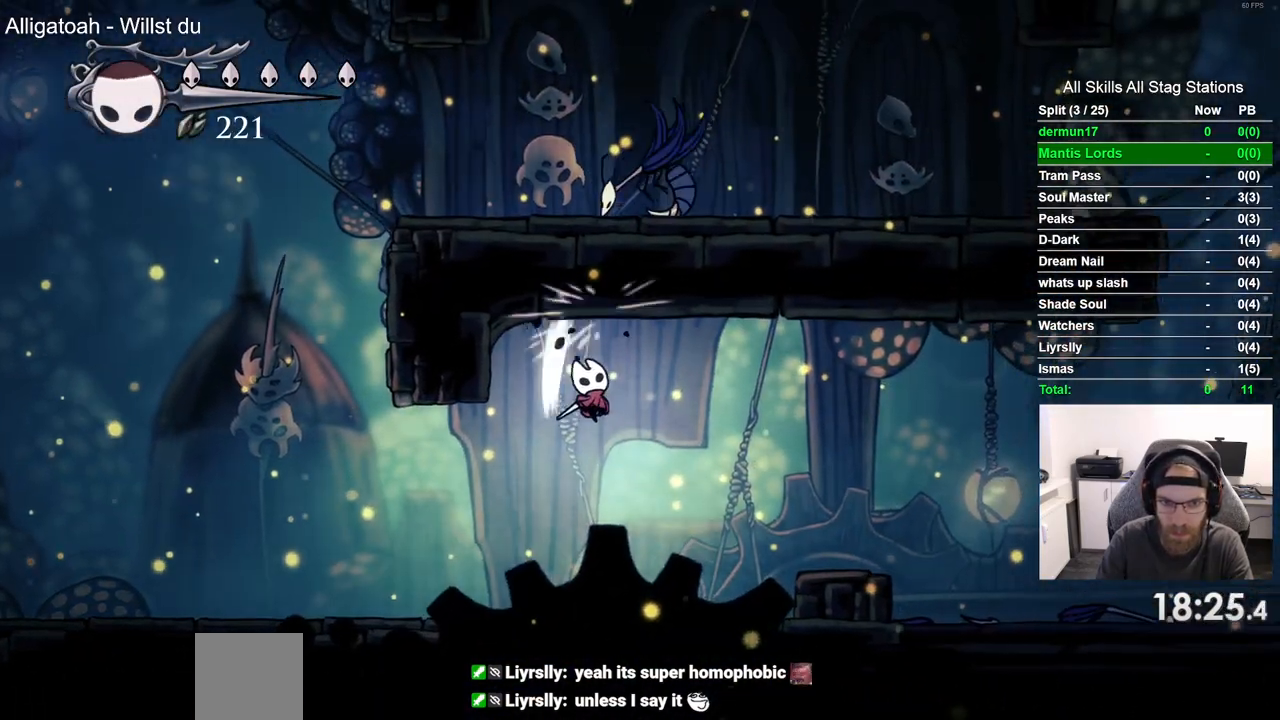
{"dt_ms": 1000, "buttons": [], "left_stick": "center", "right_stick": "center"}
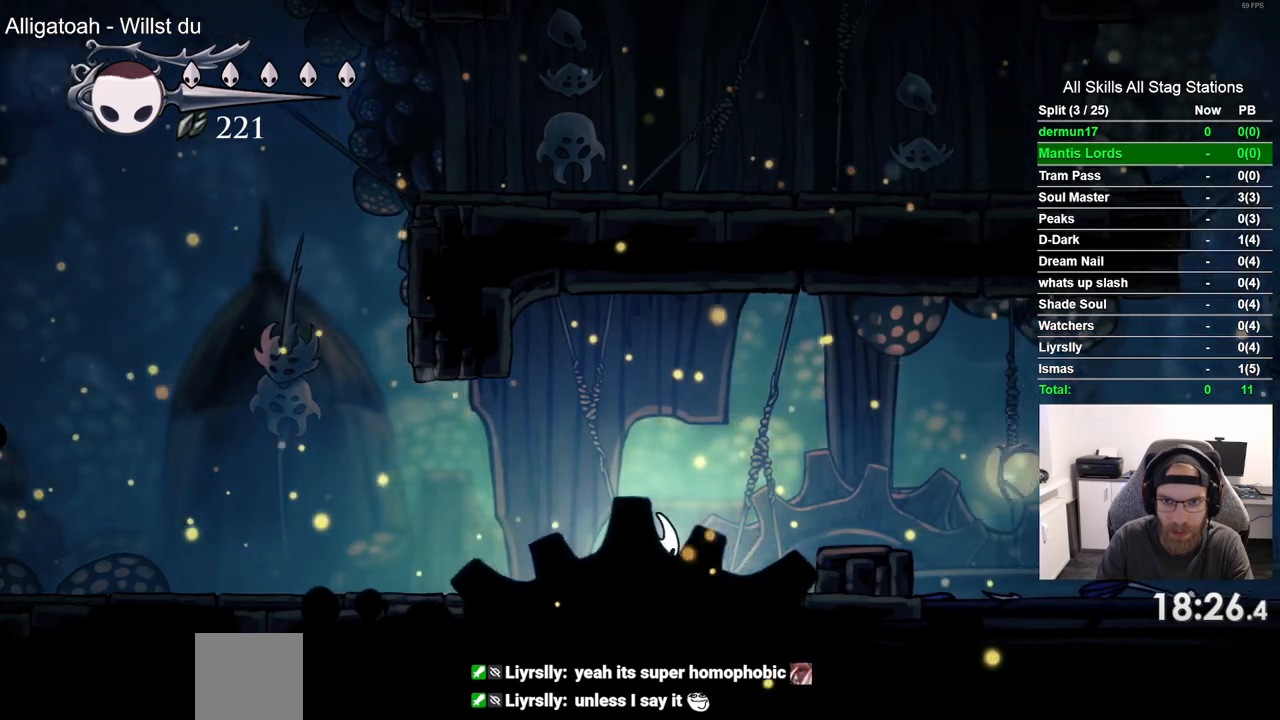
{"dt_ms": 500, "buttons": [], "left_stick": "center", "right_stick": "center", "events": []}
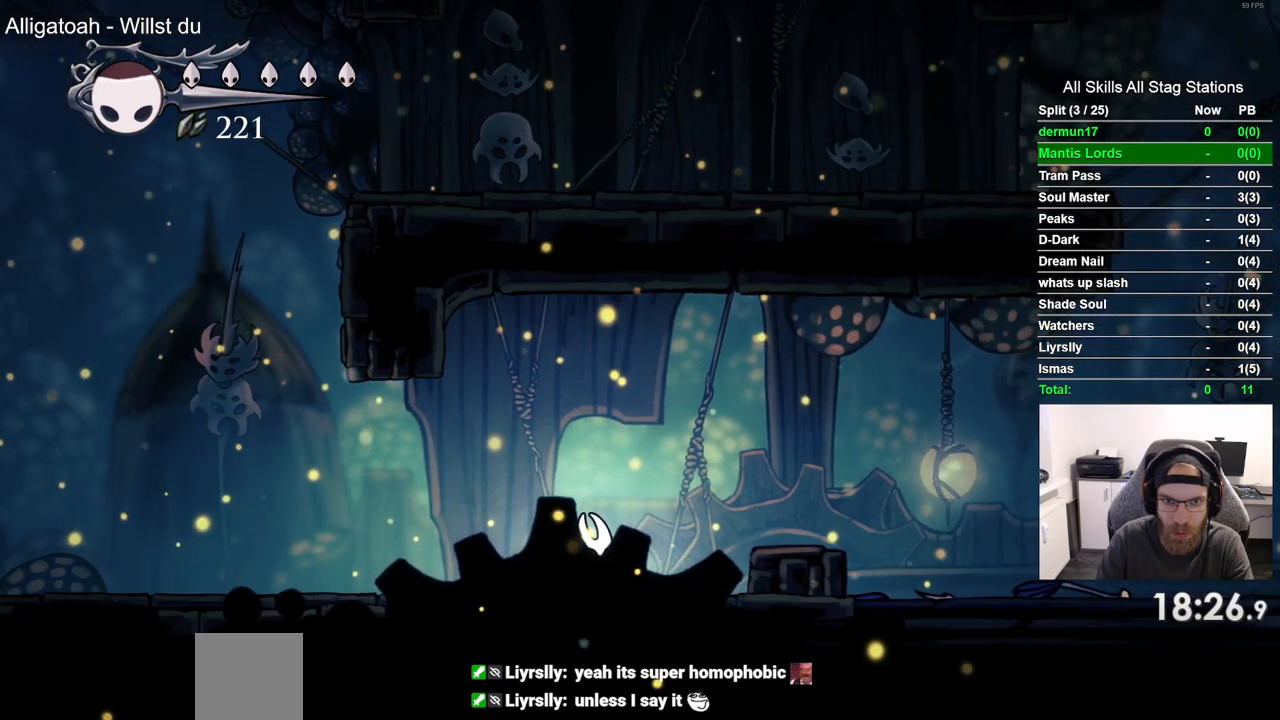
{"dt_ms": 500, "buttons": [], "left_stick": "center", "right_stick": "center", "events": []}
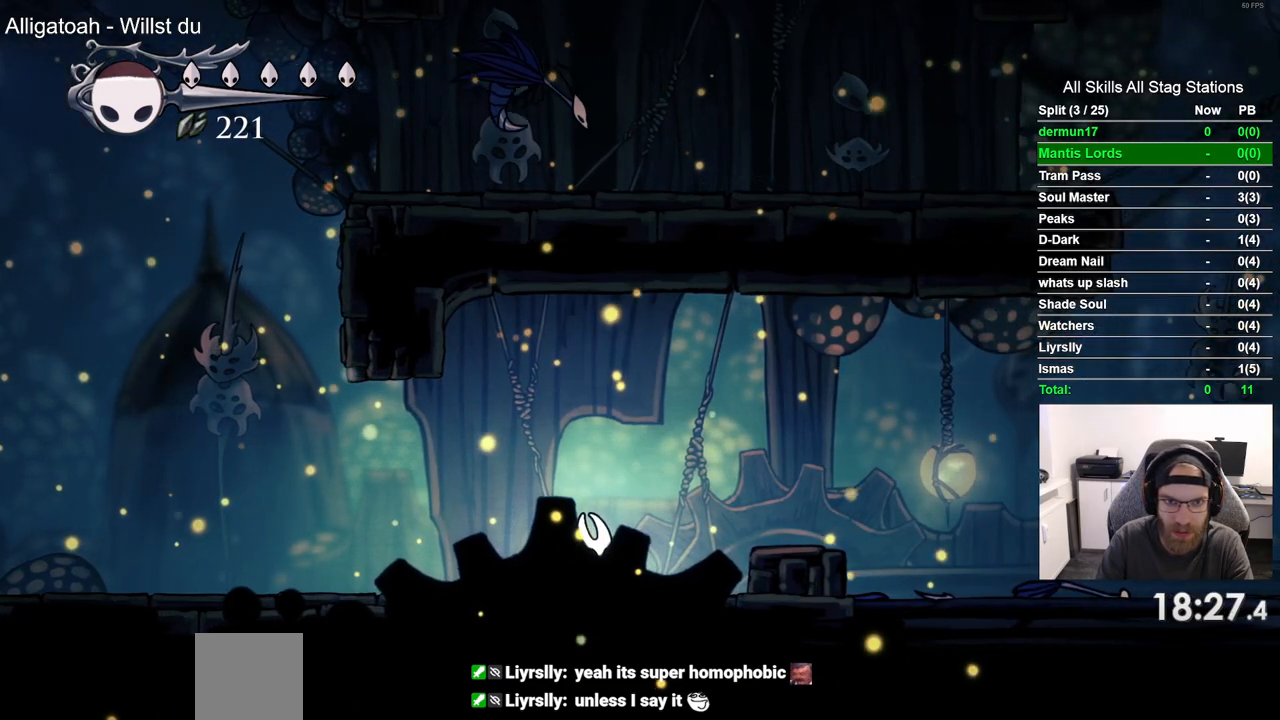
{"dt_ms": 500, "buttons": ["CROSS", "SQUARE", "DPAD_UP"], "left_stick": "center", "right_stick": "center", "events": [[33, "DPAD_LEFT", "down"], [33, "DPAD_UP", "down"], [100, "CROSS", "down"], [233, "DPAD_LEFT", "up"], [400, "DPAD_RIGHT", "down"], [483, "SQUARE", "down"], [500, "DPAD_RIGHT", "up"]]}
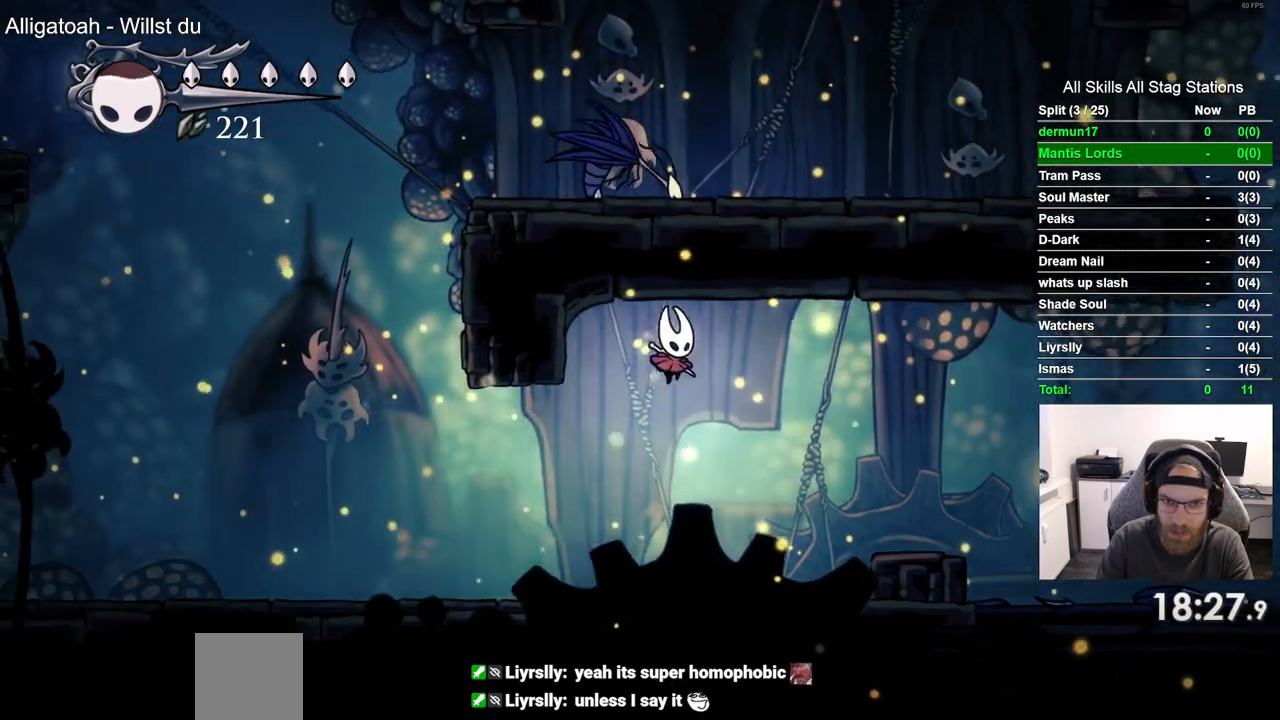
{"dt_ms": 500, "buttons": ["DPAD_LEFT"], "left_stick": "center", "right_stick": "center", "events": [[150, "DPAD_LEFT", "down"], [200, "SQUARE", "up"], [267, "DPAD_UP", "up"], [283, "CROSS", "up"]]}